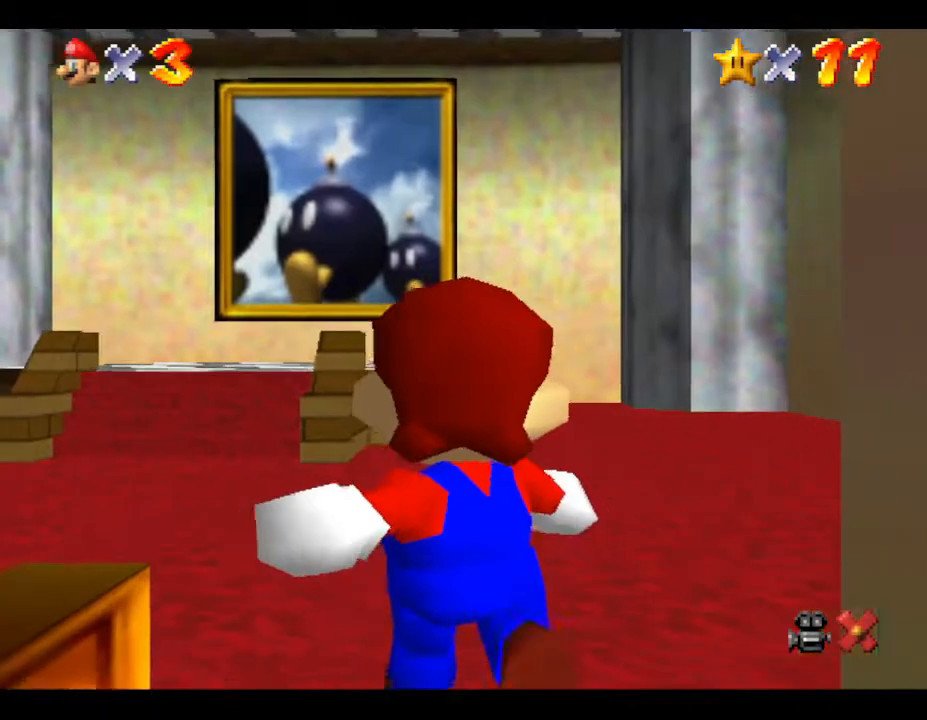
Gameplay with a controller (Nintendo layout); each line is a JSON object with the inputs held at the frame after it. "events" lists button and stick changes between this image and that frame as [ms after this image, input, new state], when the widget could be followed in between. Not read: L3 R3.
{"buttons": [], "left_stick": "up", "events": [[217, "left_stick", "up"]]}
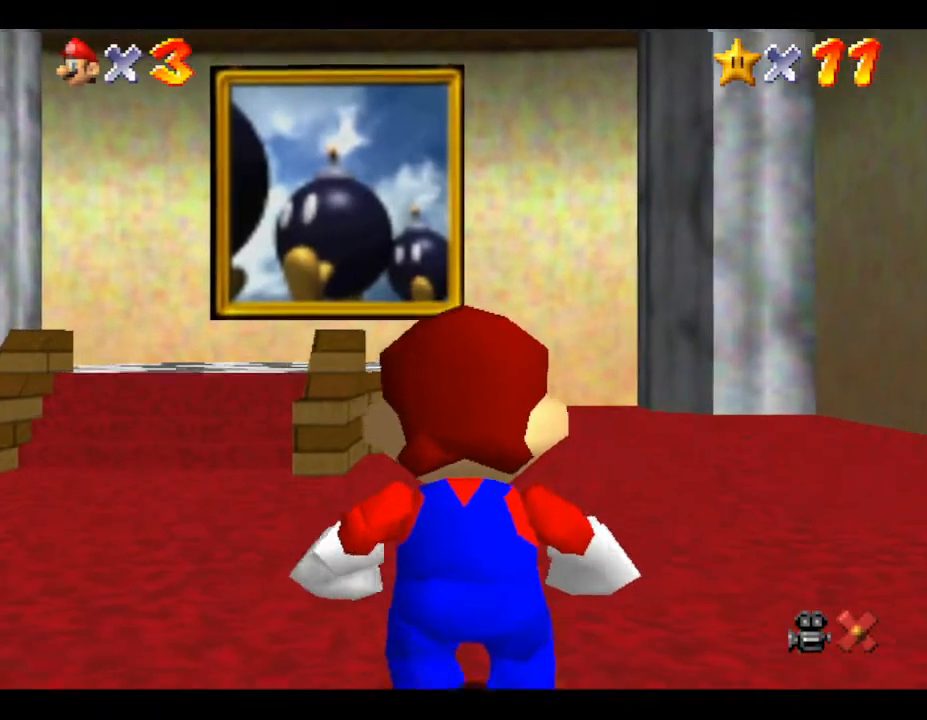
{"buttons": [], "left_stick": "up", "events": []}
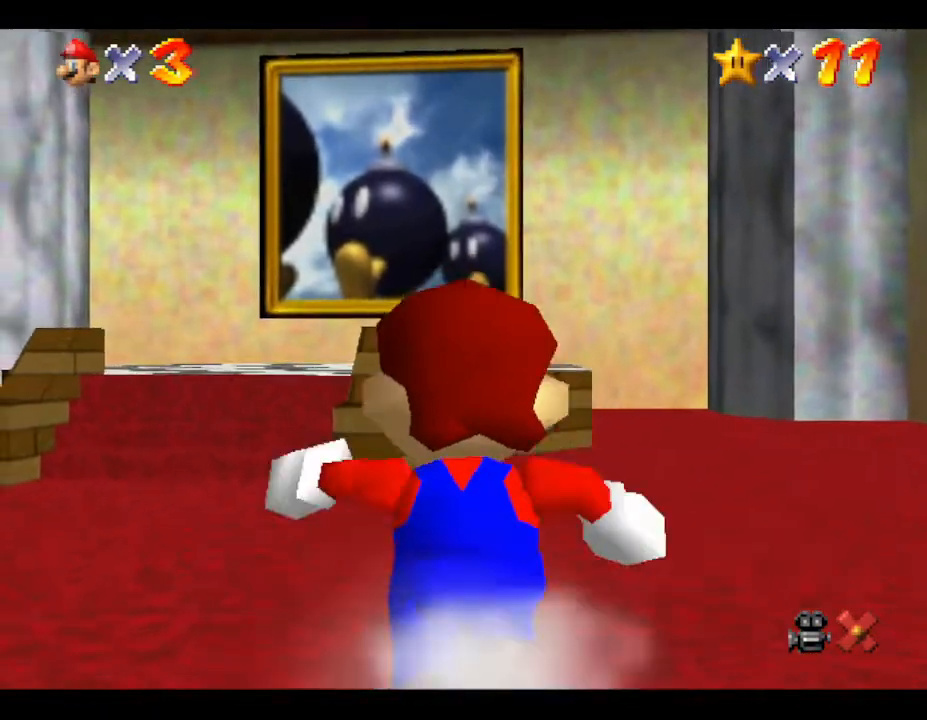
{"buttons": ["Z"], "left_stick": "up", "events": [[100, "Z", "down"], [167, "A", "down"], [300, "A", "up"], [350, "A", "down"], [500, "A", "up"]]}
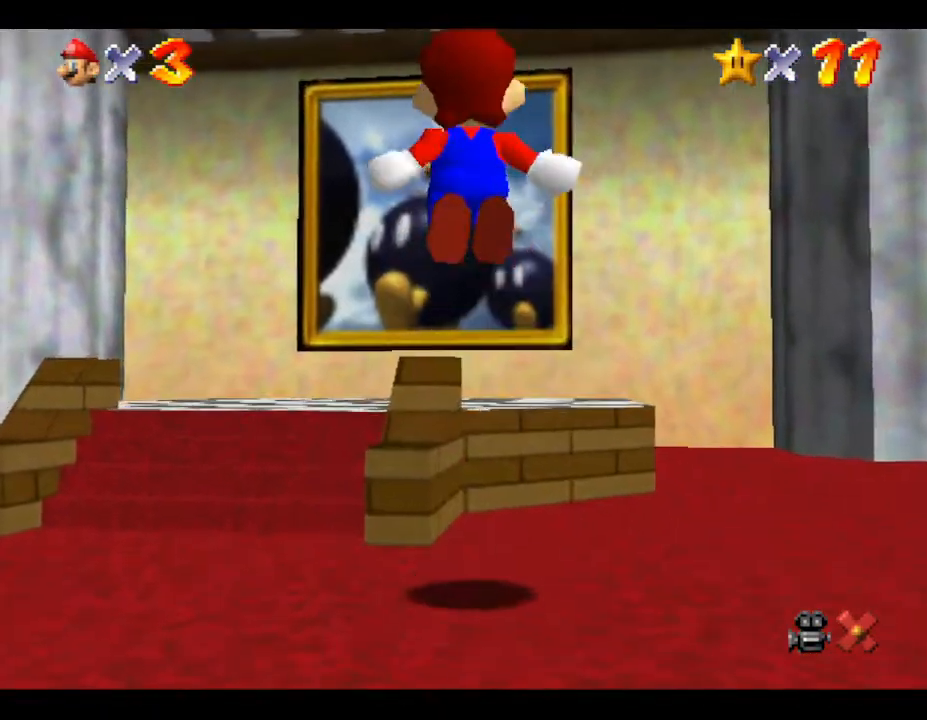
{"buttons": ["Z"], "left_stick": "up", "events": [[100, "A", "down"], [150, "A", "up"], [233, "A", "down"], [300, "A", "up"], [400, "A", "down"], [467, "A", "up"]]}
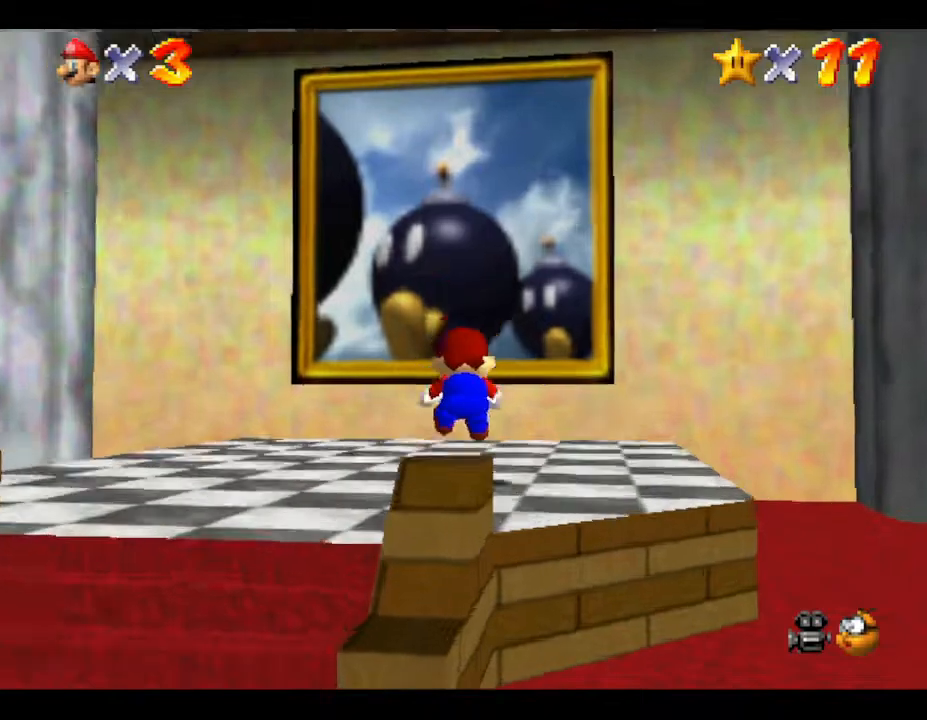
{"buttons": ["Z"], "left_stick": "up", "events": [[17, "A", "down"], [50, "A", "up"], [150, "A", "down"], [217, "A", "up"], [283, "A", "down"], [333, "A", "up"]]}
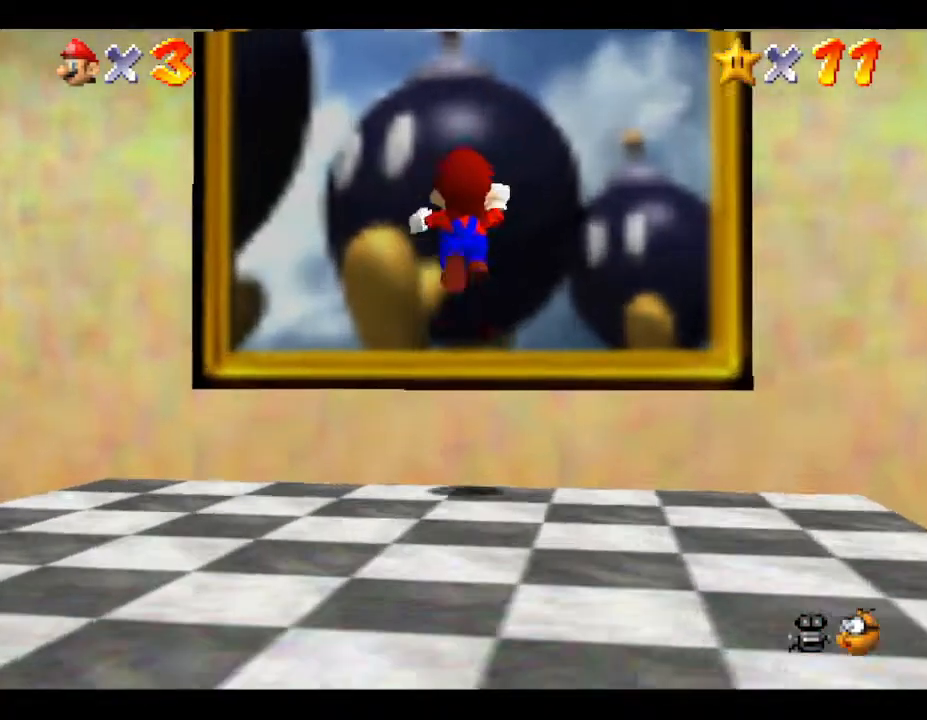
{"buttons": [], "left_stick": "center", "events": [[67, "A", "down"], [117, "A", "up"], [417, "Z", "up"], [417, "left_stick", "center"]]}
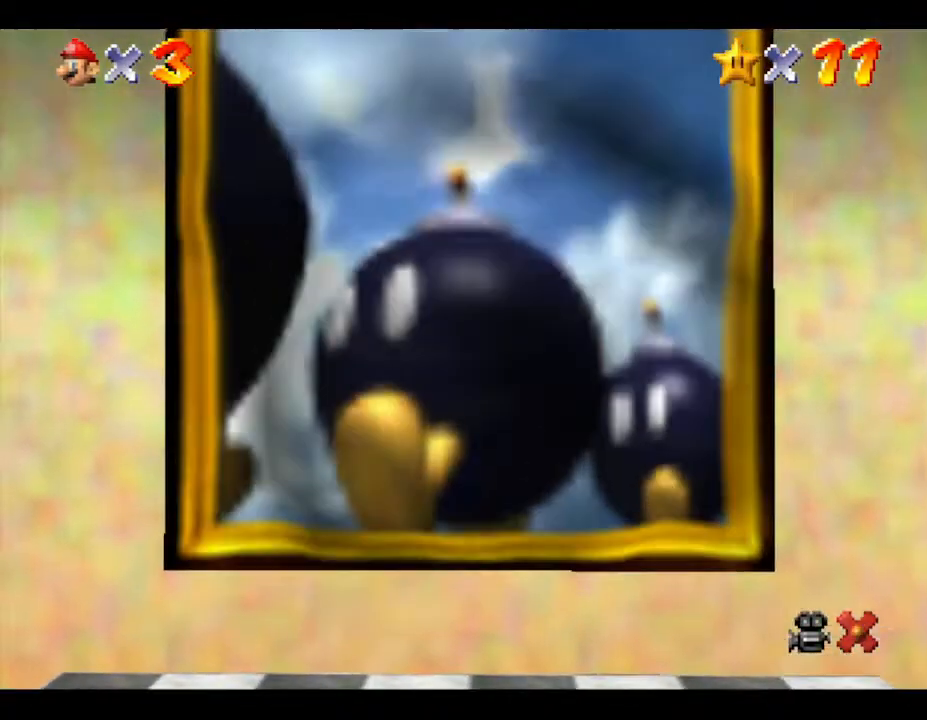
{"buttons": [], "left_stick": "center", "events": []}
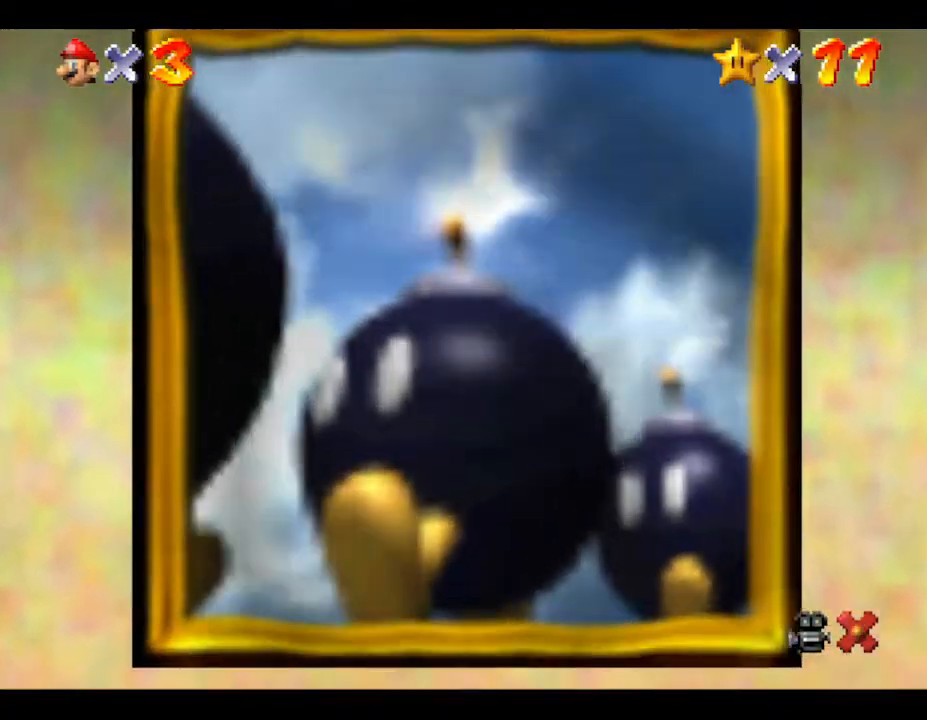
{"buttons": [], "left_stick": "center", "events": []}
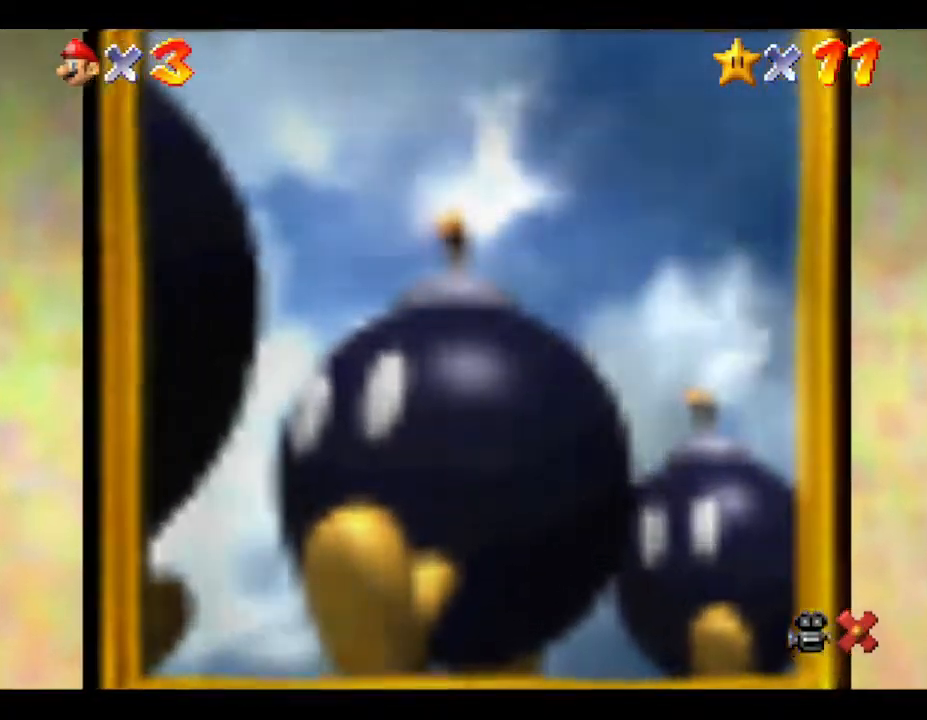
{"buttons": [], "left_stick": "center", "events": []}
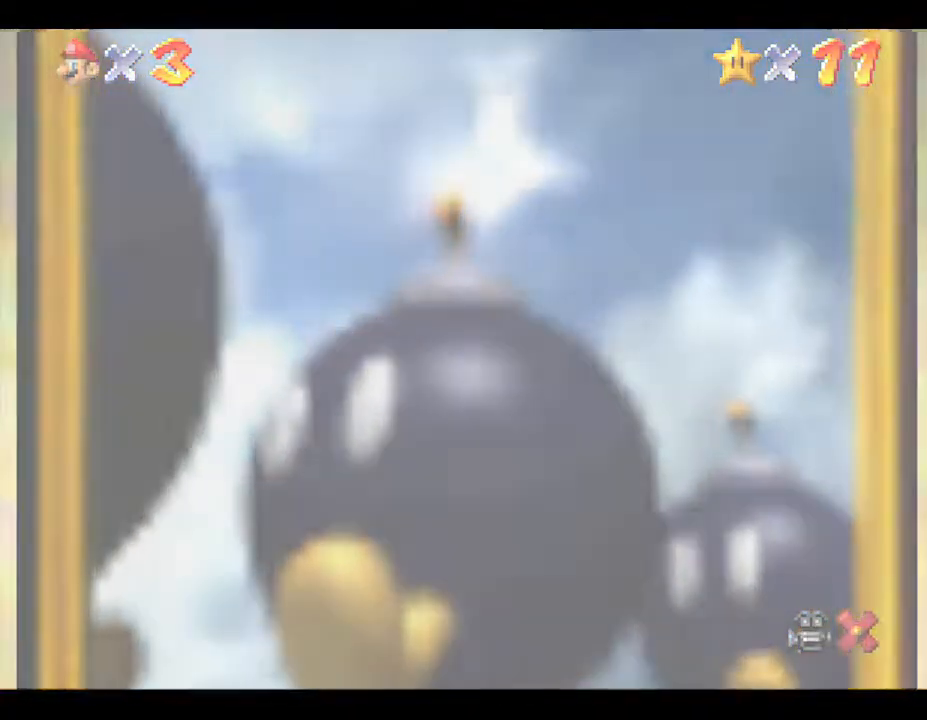
{"buttons": [], "left_stick": "center", "events": []}
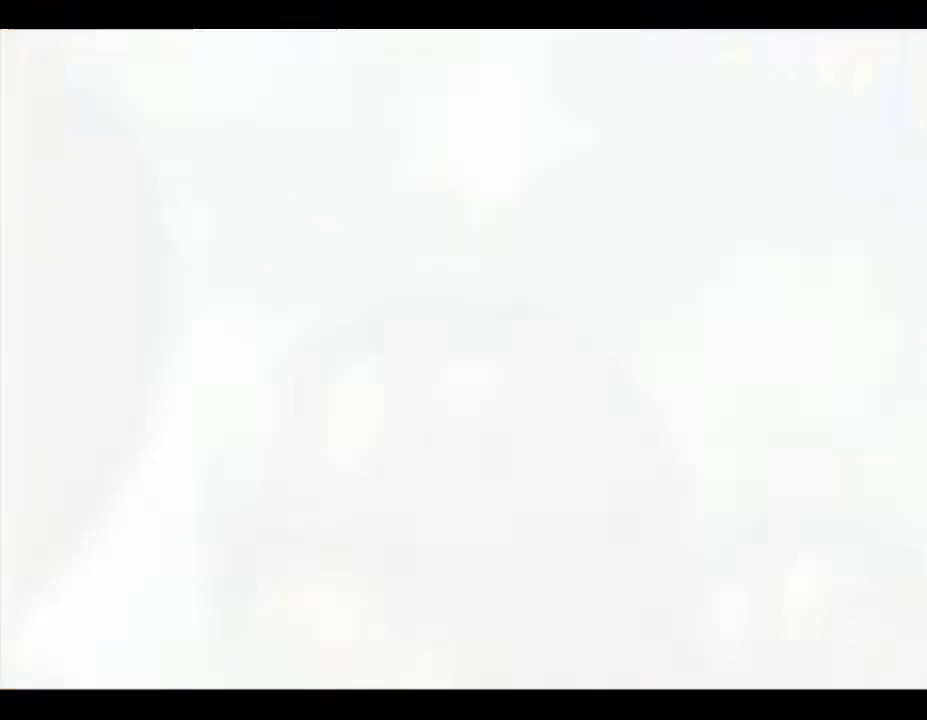
{"buttons": [], "left_stick": "center", "events": []}
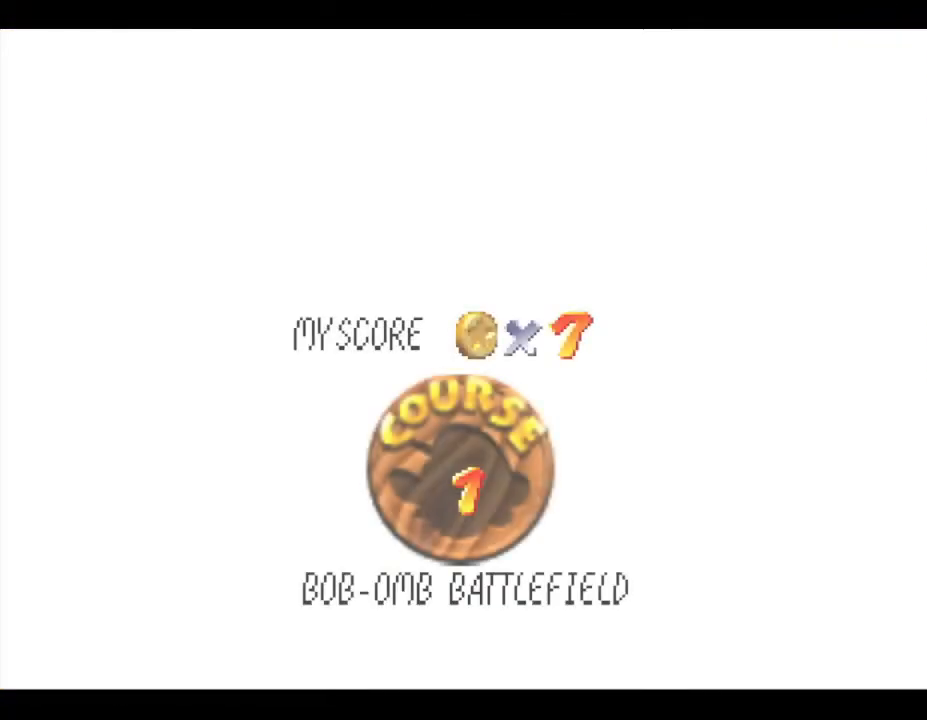
{"buttons": [], "left_stick": "center", "events": []}
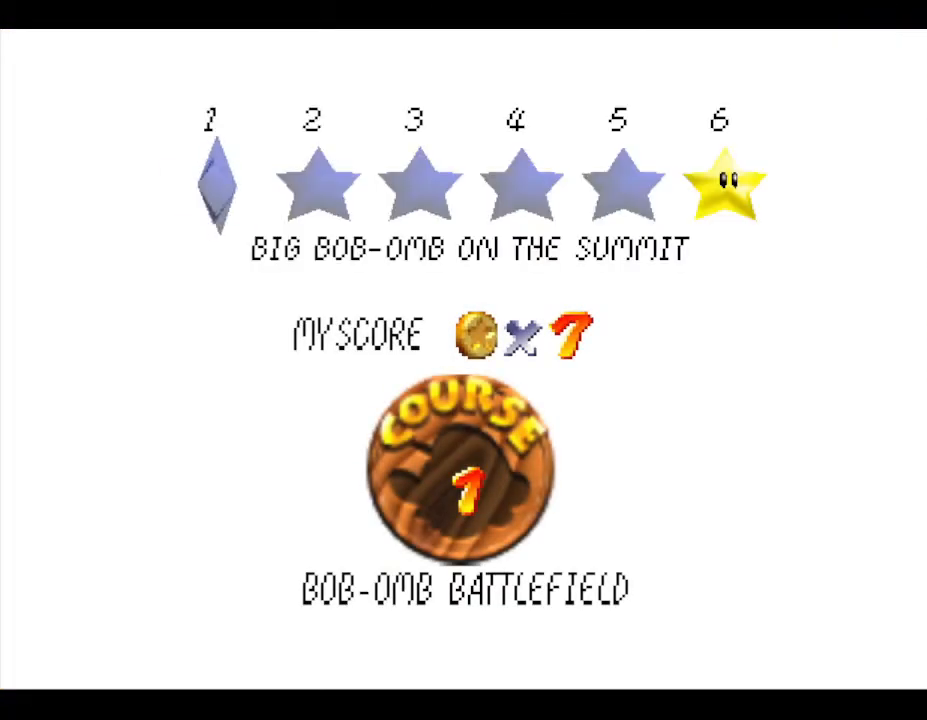
{"buttons": [], "left_stick": "center", "events": [[250, "A", "down"], [417, "A", "up"]]}
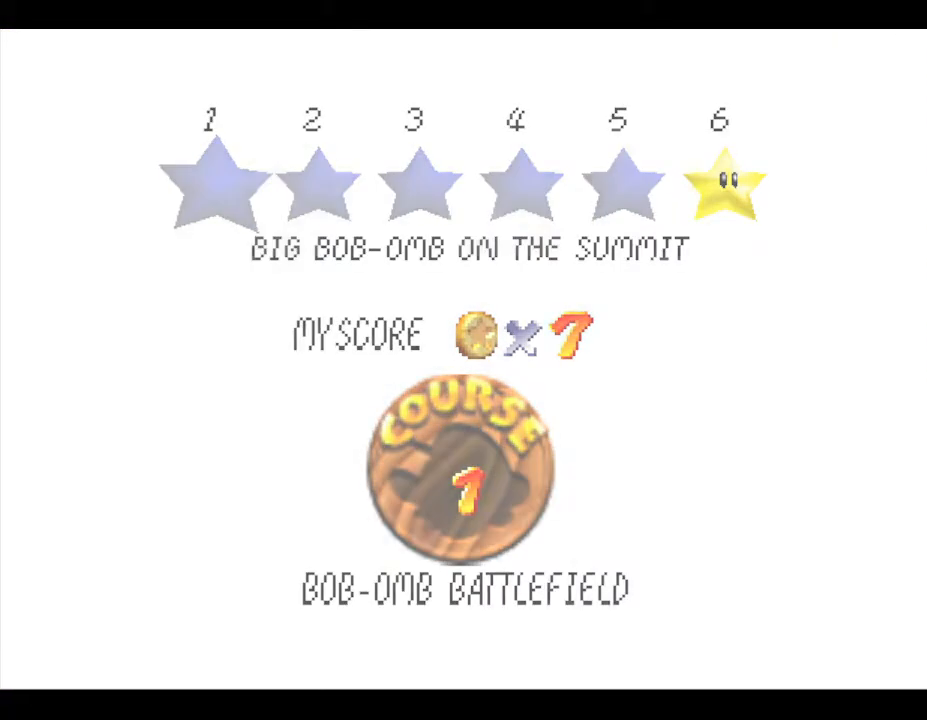
{"buttons": [], "left_stick": "center", "events": []}
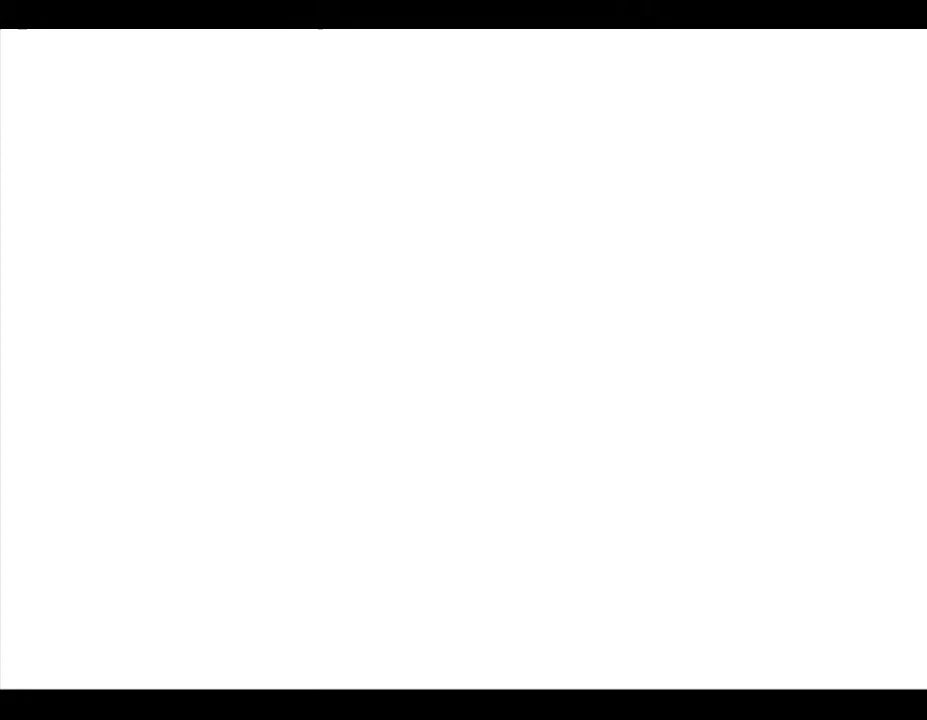
{"buttons": [], "left_stick": "center", "events": []}
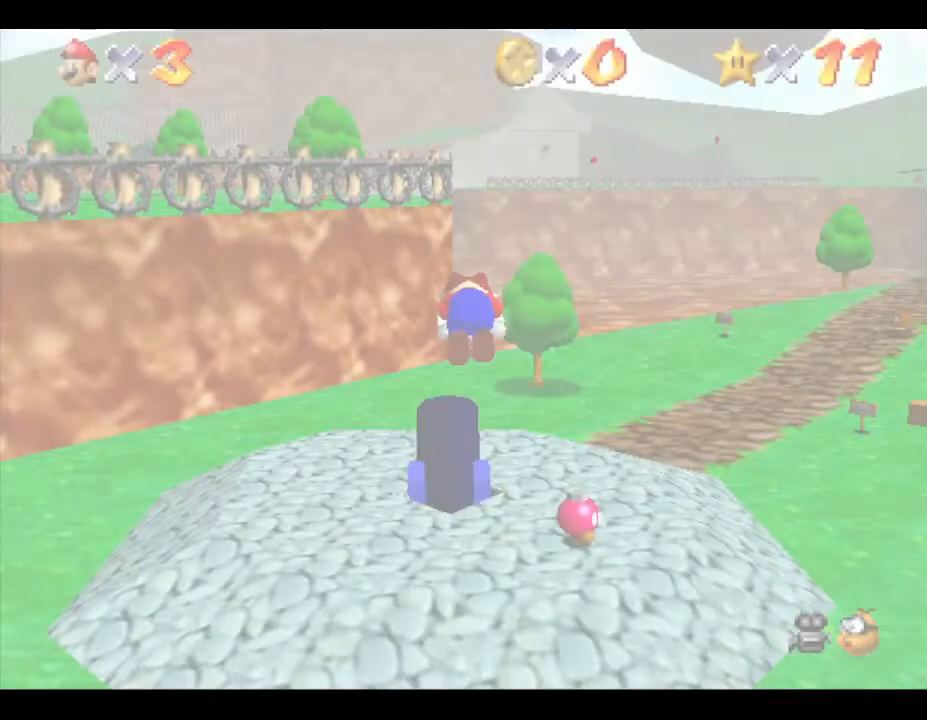
{"buttons": [], "left_stick": "center", "events": []}
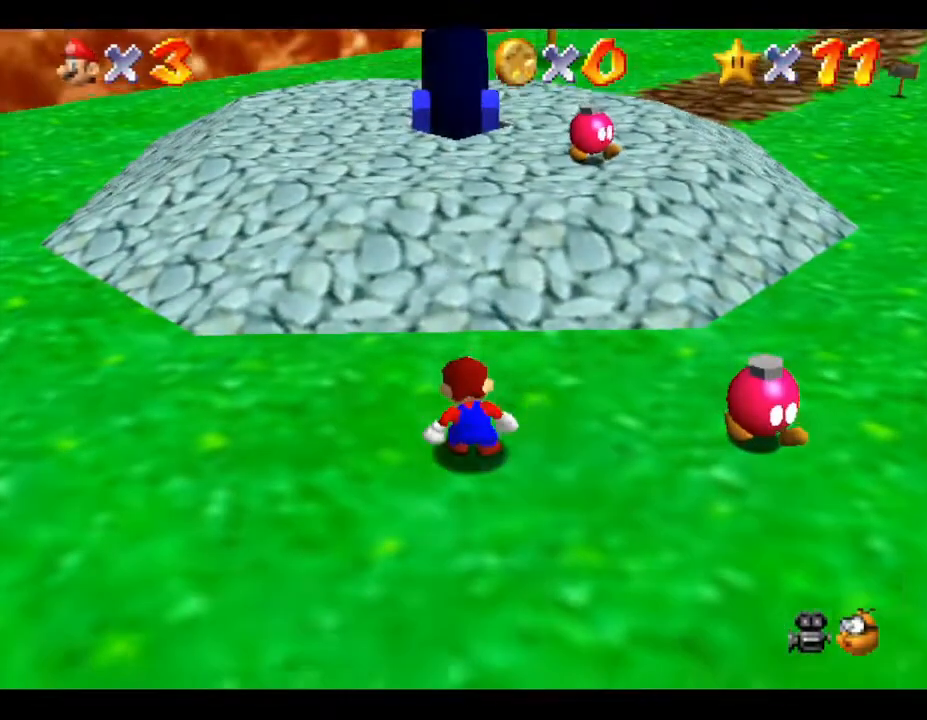
{"buttons": [], "left_stick": "up-right", "events": [[50, "left_stick", "up-right"]]}
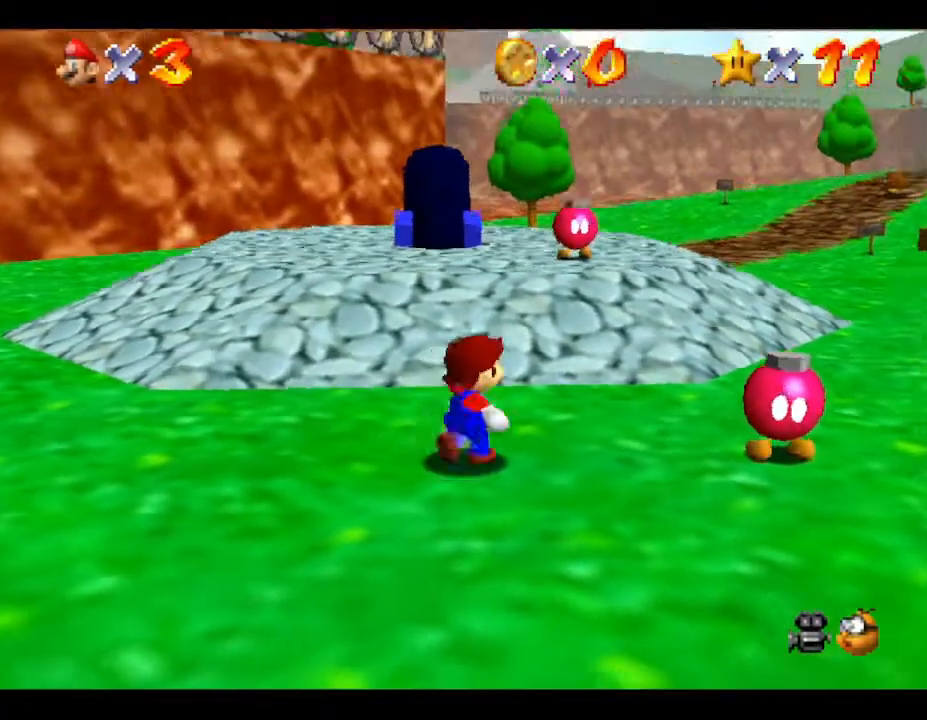
{"buttons": [], "left_stick": "up-right", "events": []}
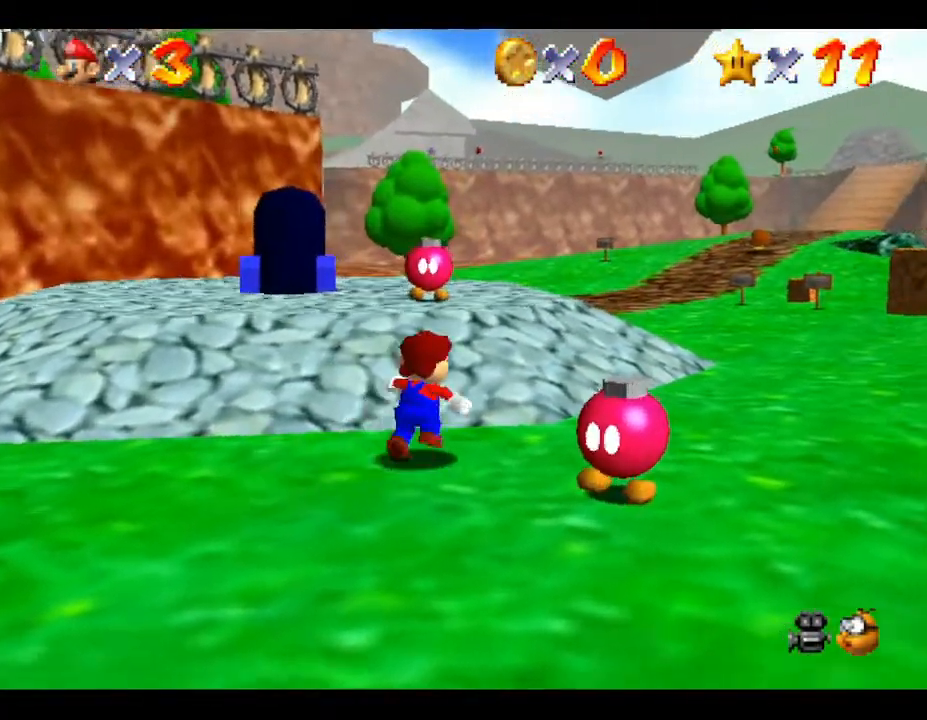
{"buttons": [], "left_stick": "up", "events": [[467, "left_stick", "up"]]}
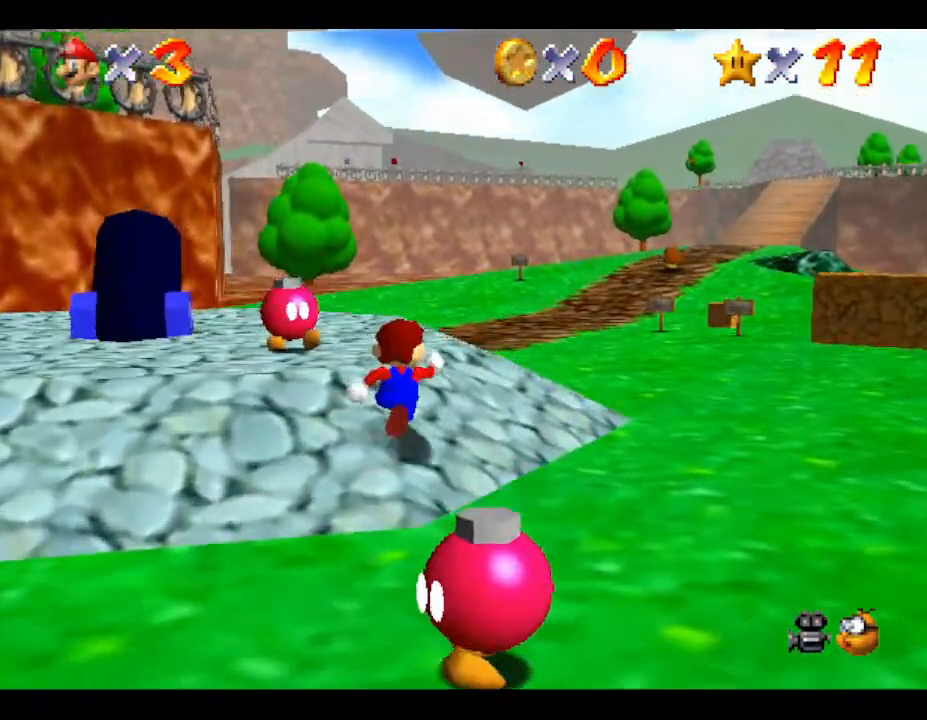
{"buttons": [], "left_stick": "up", "events": []}
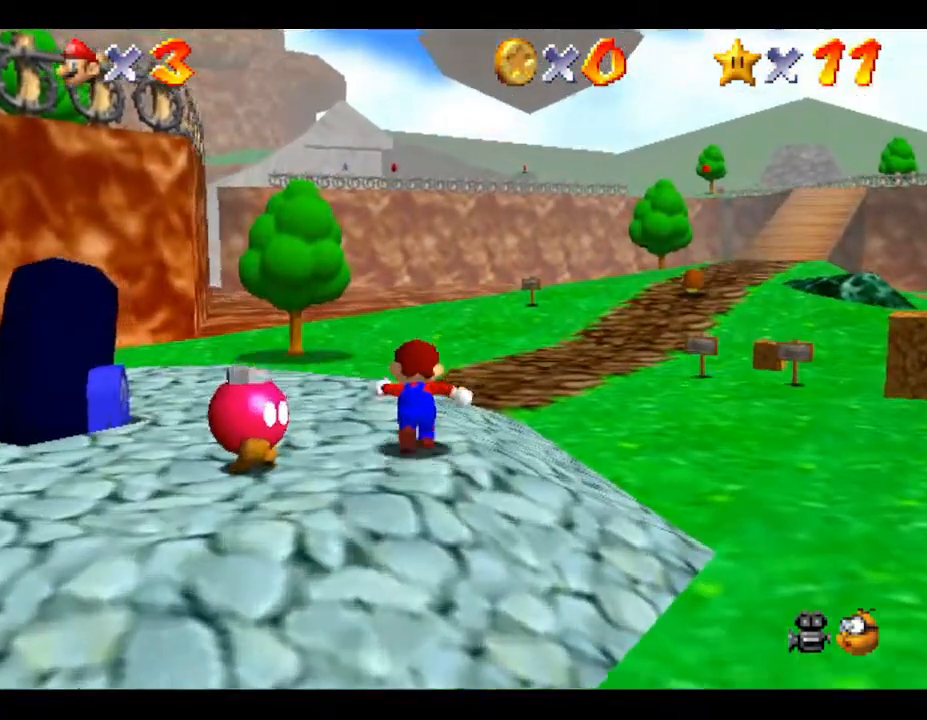
{"buttons": ["A", "Z"], "left_stick": "up", "events": [[50, "Z", "down"], [117, "A", "down"]]}
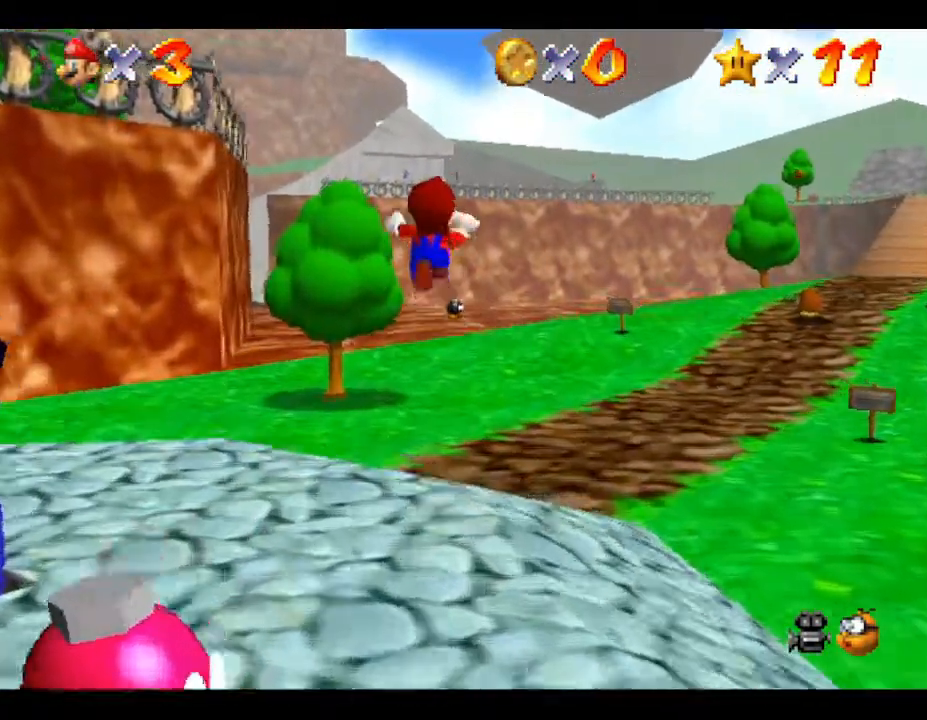
{"buttons": ["Z"], "left_stick": "up", "events": [[317, "A", "up"]]}
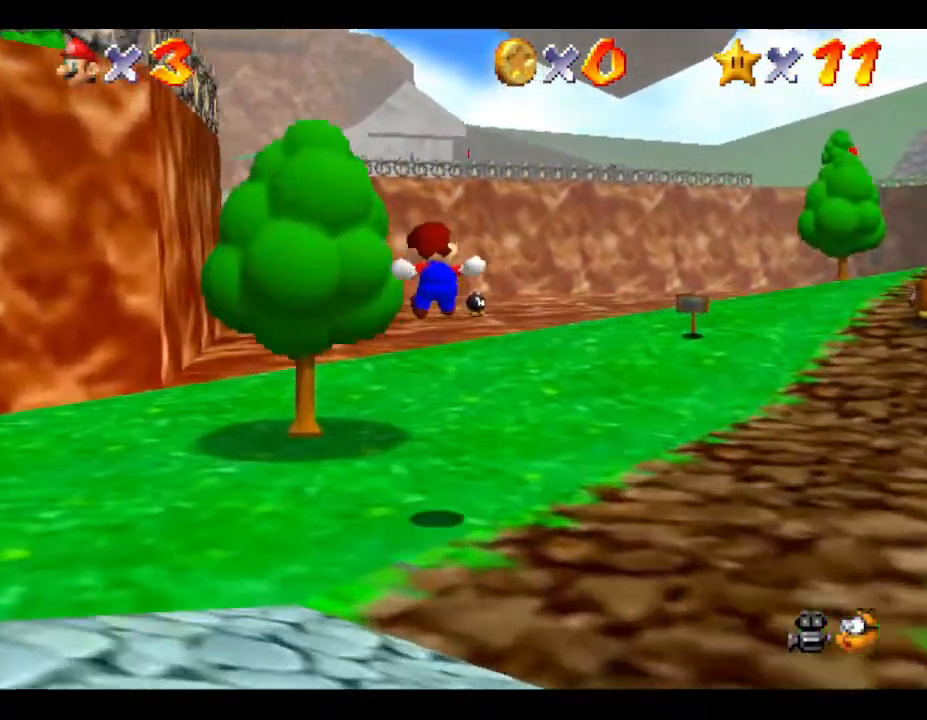
{"buttons": ["A", "Z"], "left_stick": "up", "events": [[417, "A", "down"]]}
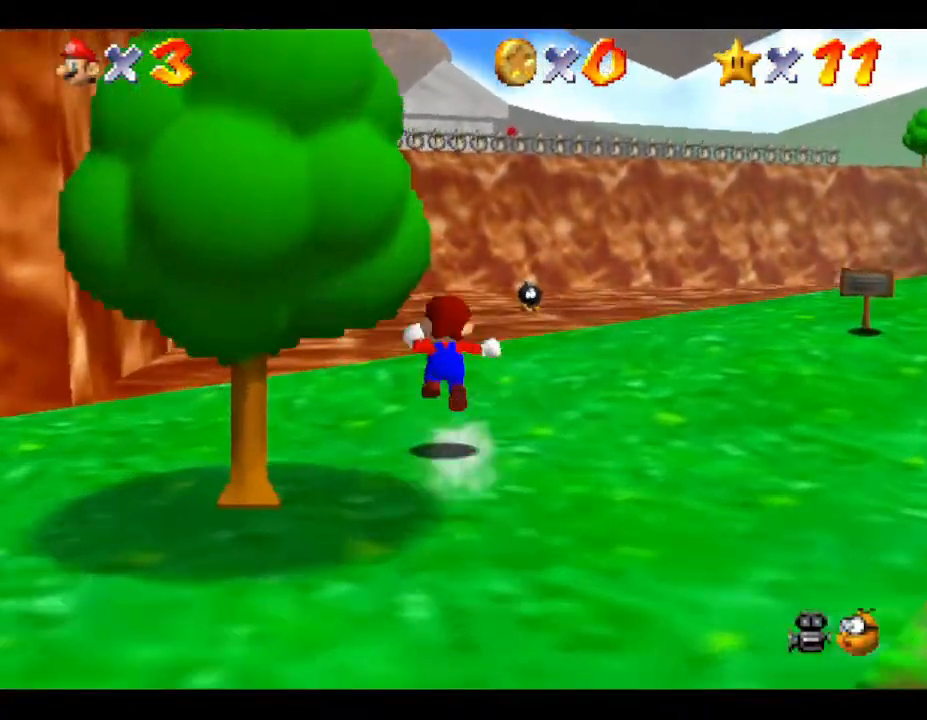
{"buttons": ["A", "Z"], "left_stick": "up", "events": []}
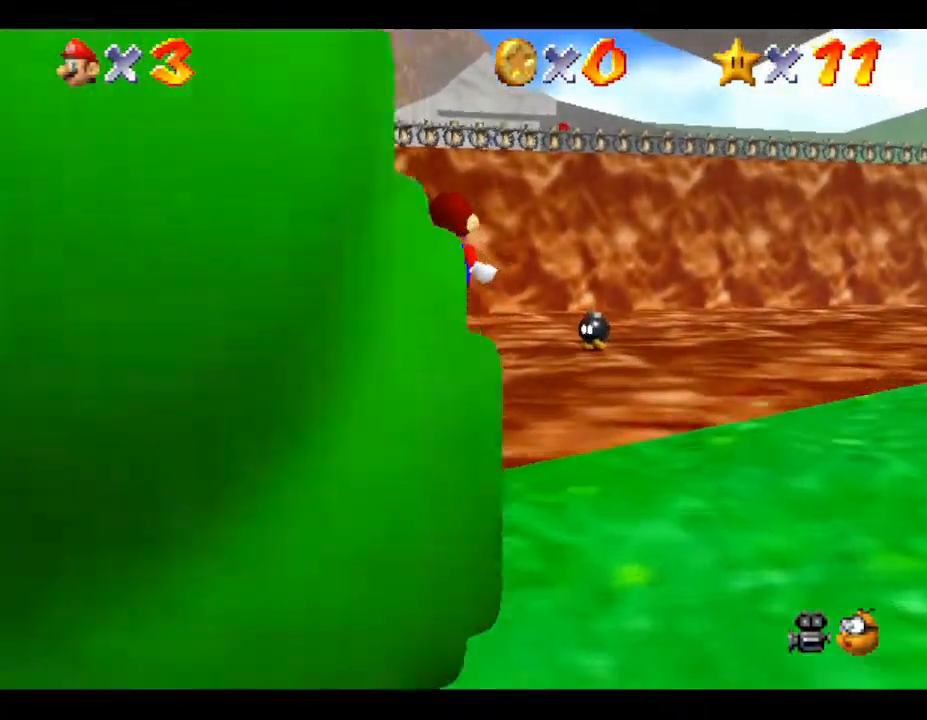
{"buttons": [], "left_stick": "up", "events": [[117, "A", "up"], [117, "Z", "up"]]}
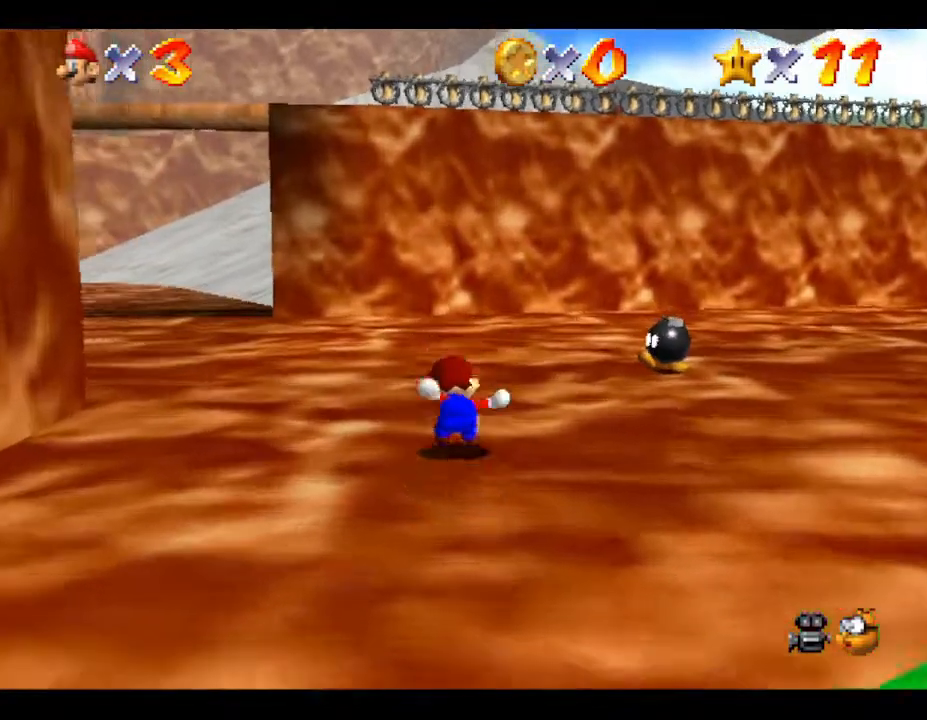
{"buttons": ["A", "Z"], "left_stick": "up", "events": [[383, "Z", "down"], [450, "A", "down"]]}
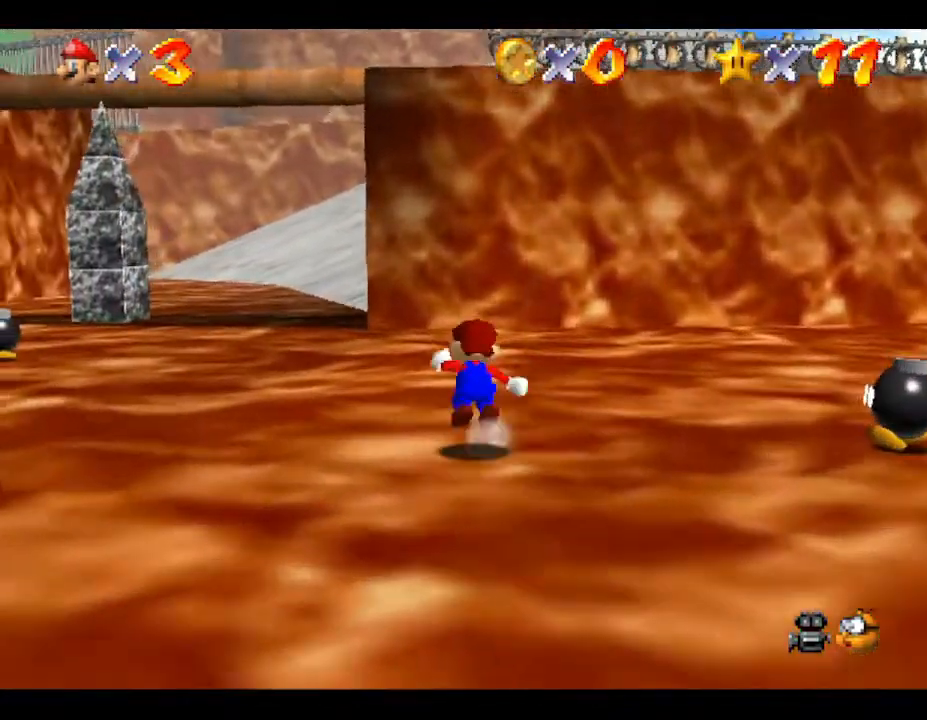
{"buttons": ["A", "Z"], "left_stick": "up", "events": []}
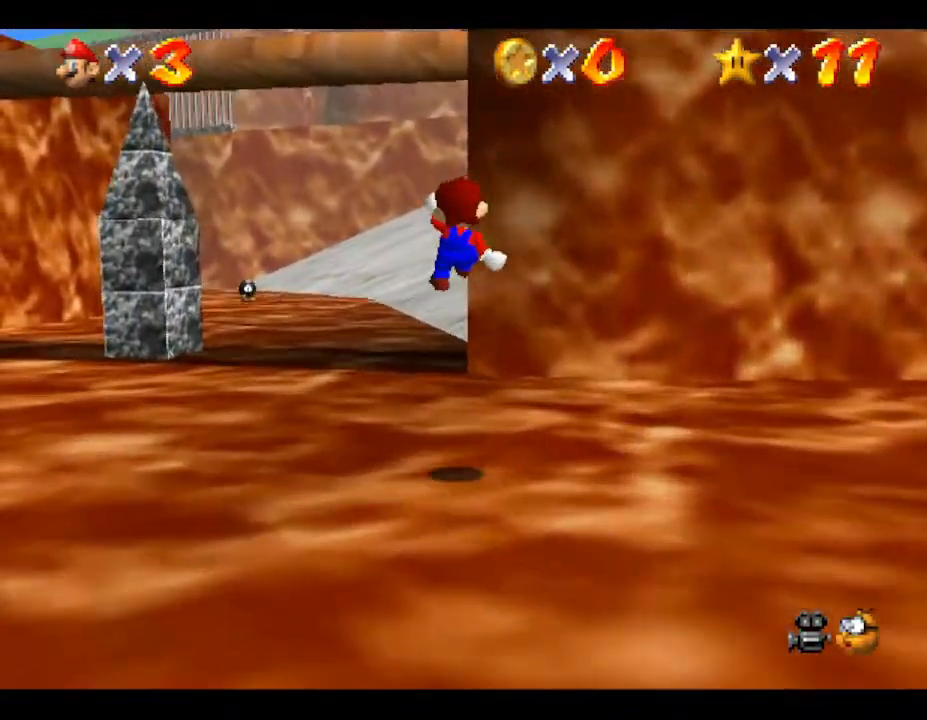
{"buttons": ["Z"], "left_stick": "up-left", "events": [[33, "A", "up"], [200, "left_stick", "up-left"]]}
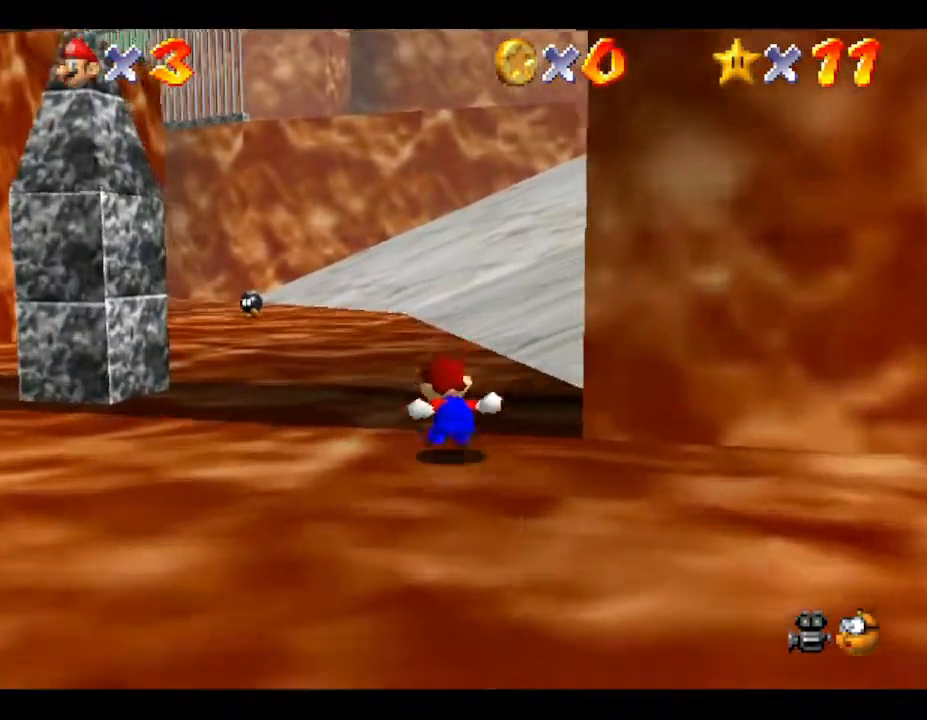
{"buttons": ["Z"], "left_stick": "up-left", "events": [[33, "A", "down"], [300, "A", "up"]]}